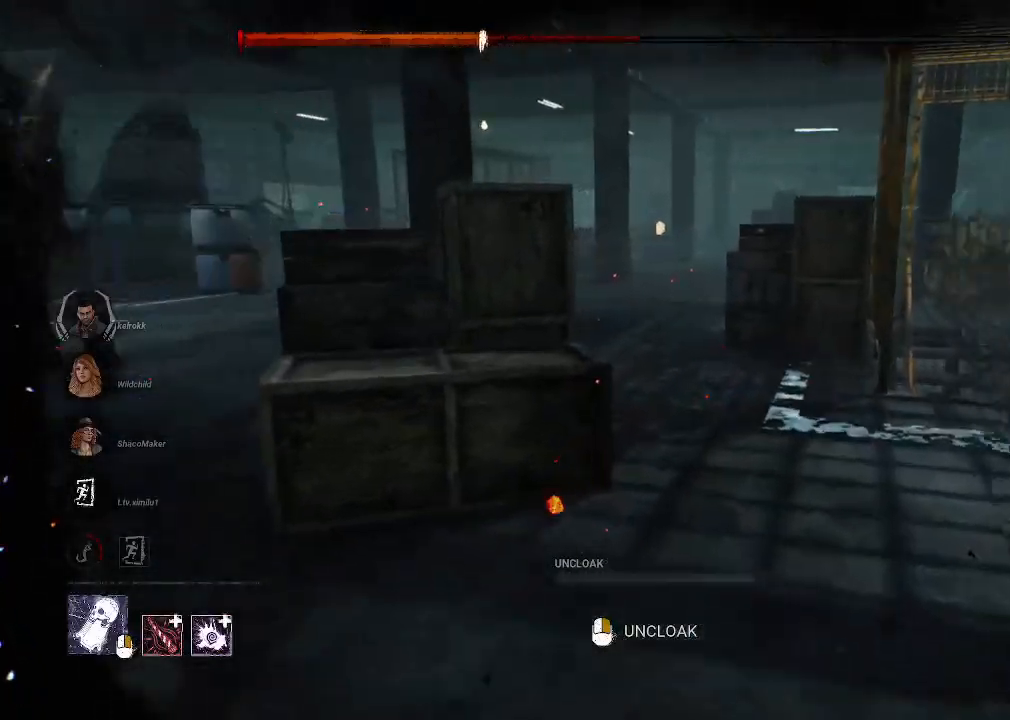
Gameplay with keyboard and mouse; each line is a JSON object with the keys and mouse buttons held at the frame after it. "events" lists presses ("down") and releases ("up") of "1", "2", "3", "4", "5", "a", "alt", "b", "c", "ctrl", "d", "e", "f", "g", "q", "r", "s", "shift", "space", "t", "tab", "tilde", "v", "w", "x", "z", "mouse_left", "mouse_wheel", "mouse_right", "mouse_mb4" and "mouse_mb5" between this image and that frame as [ms after this image, input, new state], when the widget could be followed in between. "mouse_left", "mouse_wheel", "mouse_right", "mouse_mb4", "mouse_mb5" = the "left", "wheel", "right", "mb4", "mb5" buttons of the "mouse" list. No other keys are recorded. "wheel" means that the mouse wheel is clicked or scrolled. Mouse movement is not recorded.
{"keys": ["d", "w"], "mouse": [], "events": [[217, "d", "down"]]}
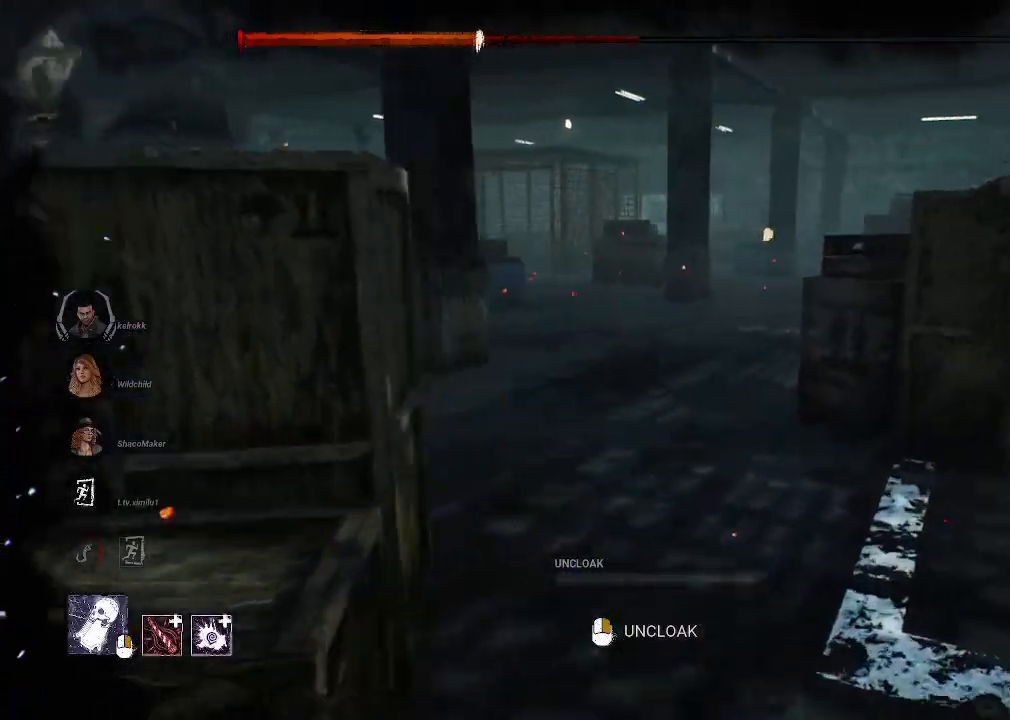
{"keys": ["d", "w"], "mouse": [], "events": [[50, "d", "up"], [417, "d", "down"]]}
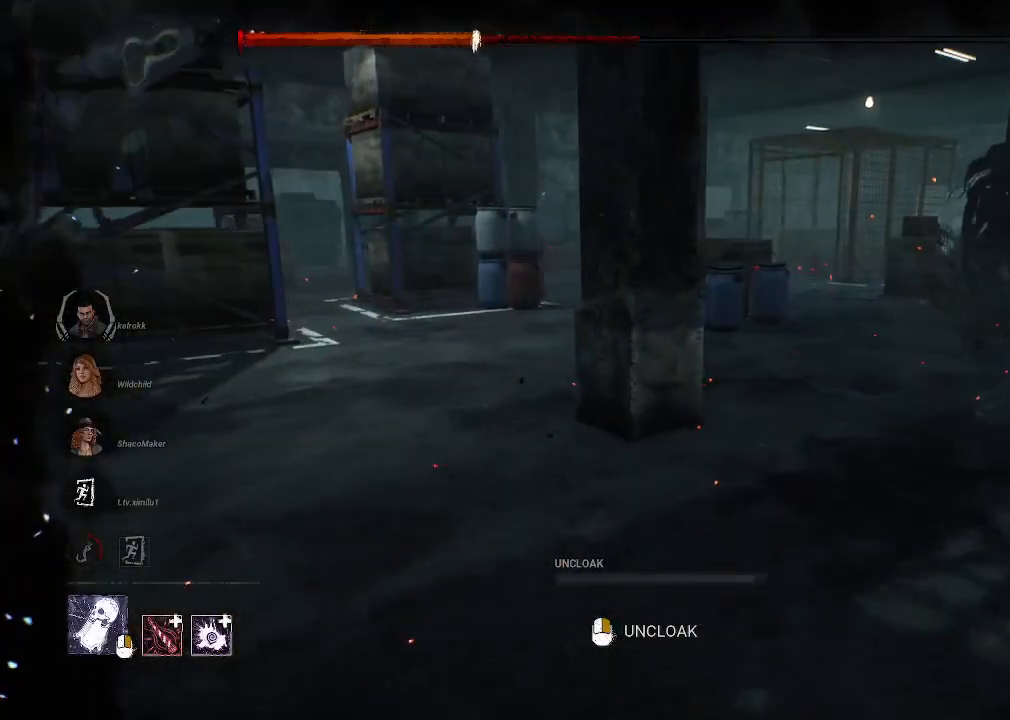
{"keys": ["d", "w"], "mouse": [], "events": []}
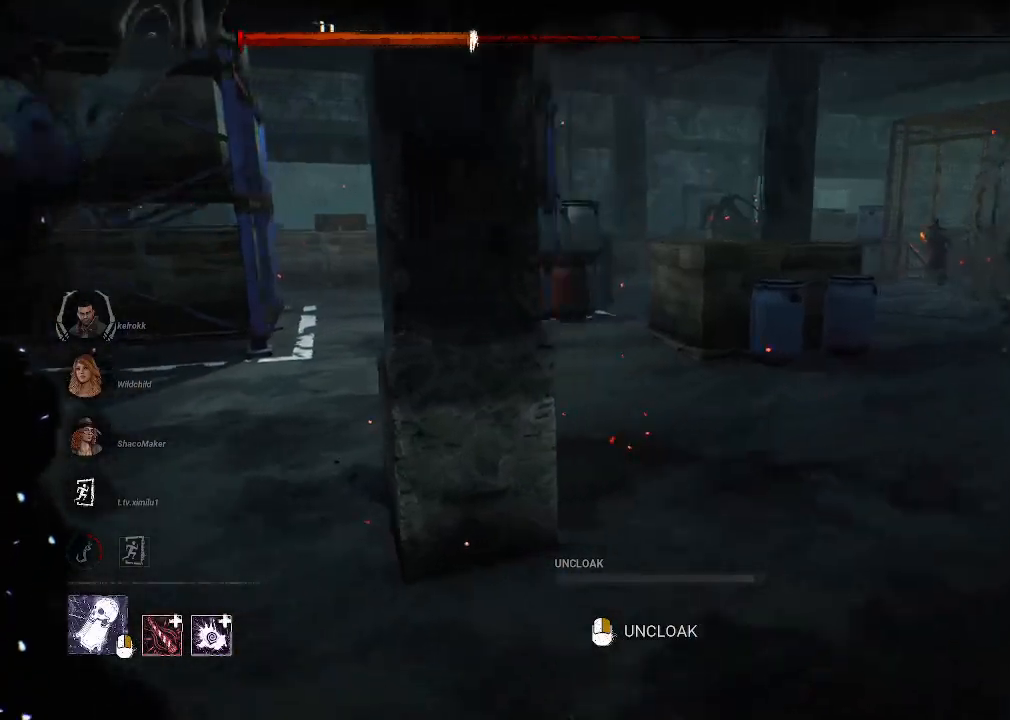
{"keys": ["w"], "mouse": [], "events": [[400, "d", "up"]]}
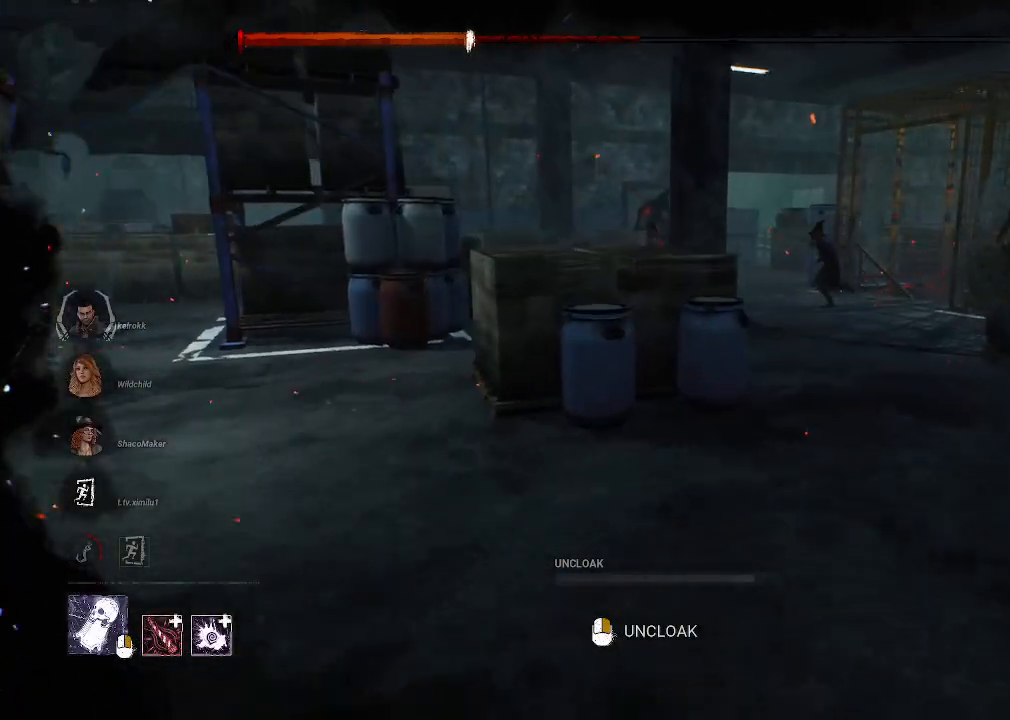
{"keys": ["a", "w"], "mouse": ["right"], "events": [[134, "mouse_right", "down"], [234, "a", "down"]]}
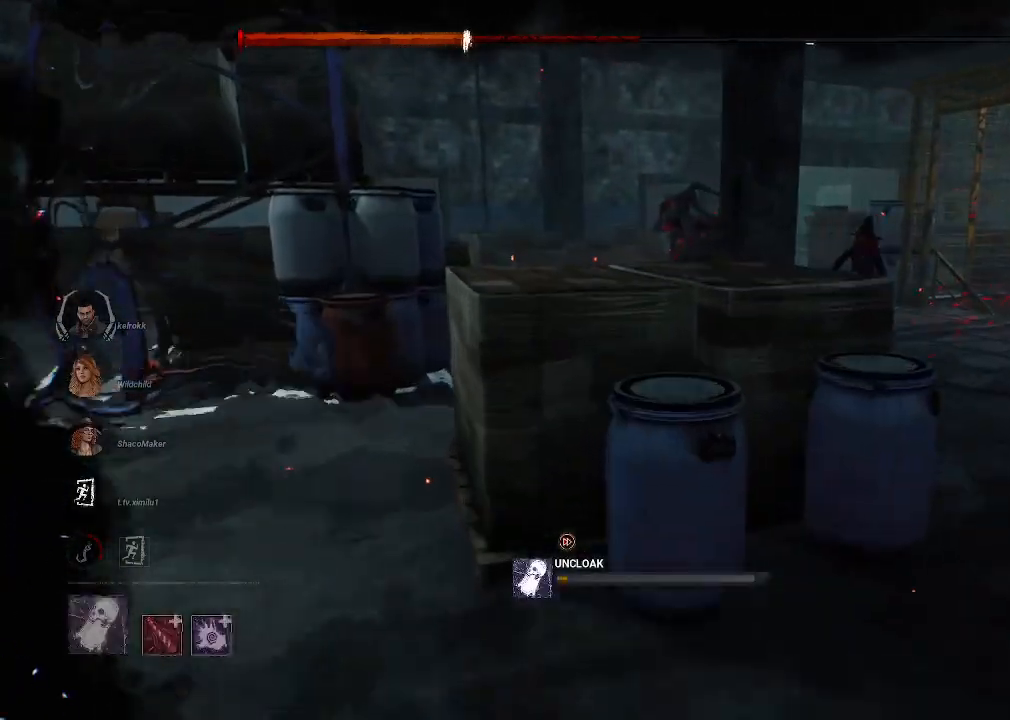
{"keys": ["w"], "mouse": ["right"], "events": [[250, "a", "up"]]}
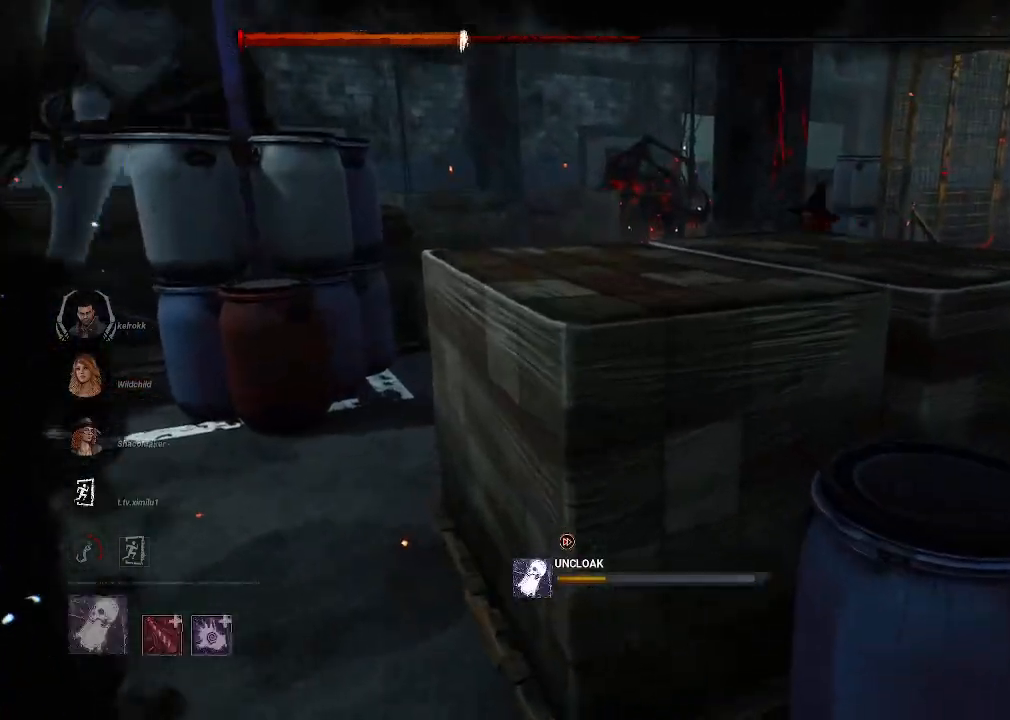
{"keys": ["a"], "mouse": ["right"], "events": [[67, "a", "down"], [300, "w", "up"]]}
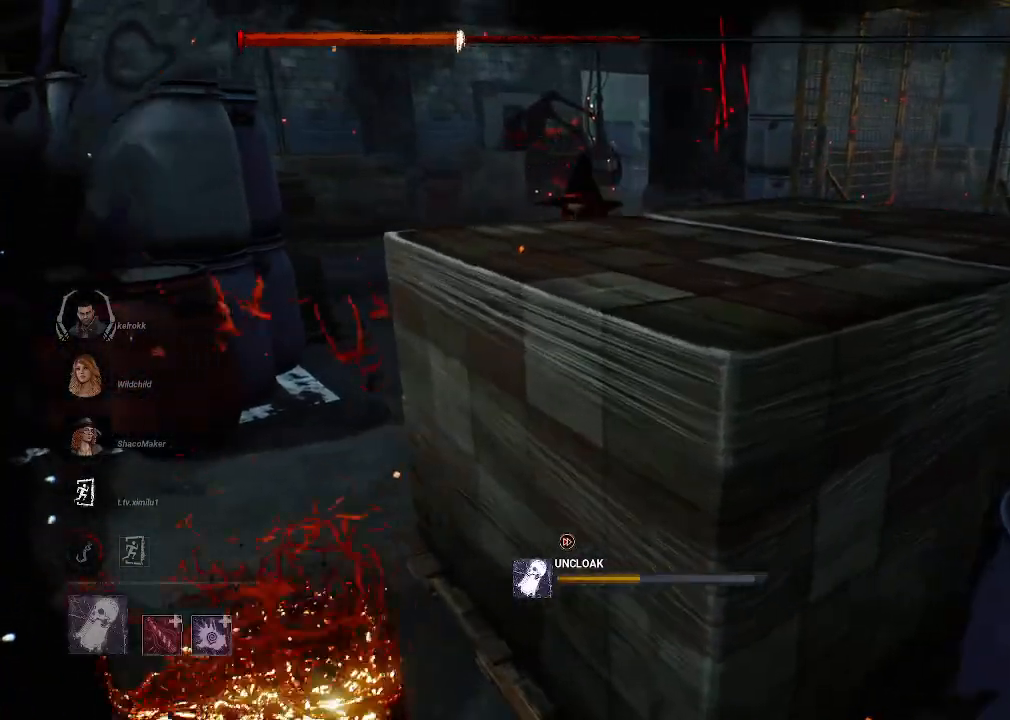
{"keys": ["a"], "mouse": ["right"], "events": []}
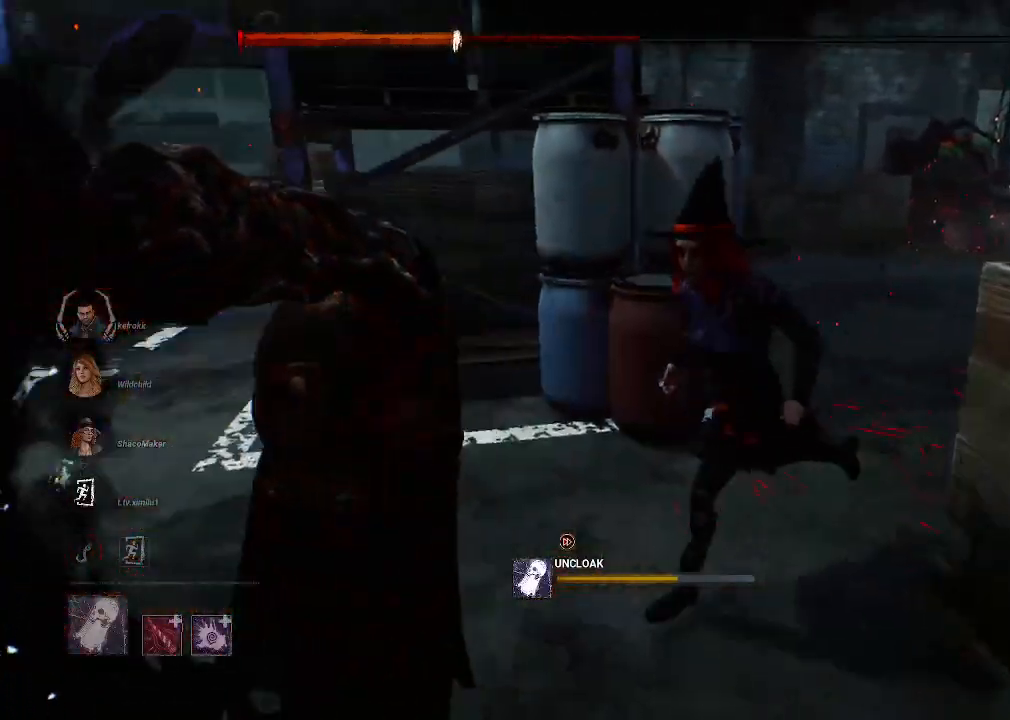
{"keys": ["a"], "mouse": ["right"], "events": [[50, "w", "down"], [484, "w", "up"]]}
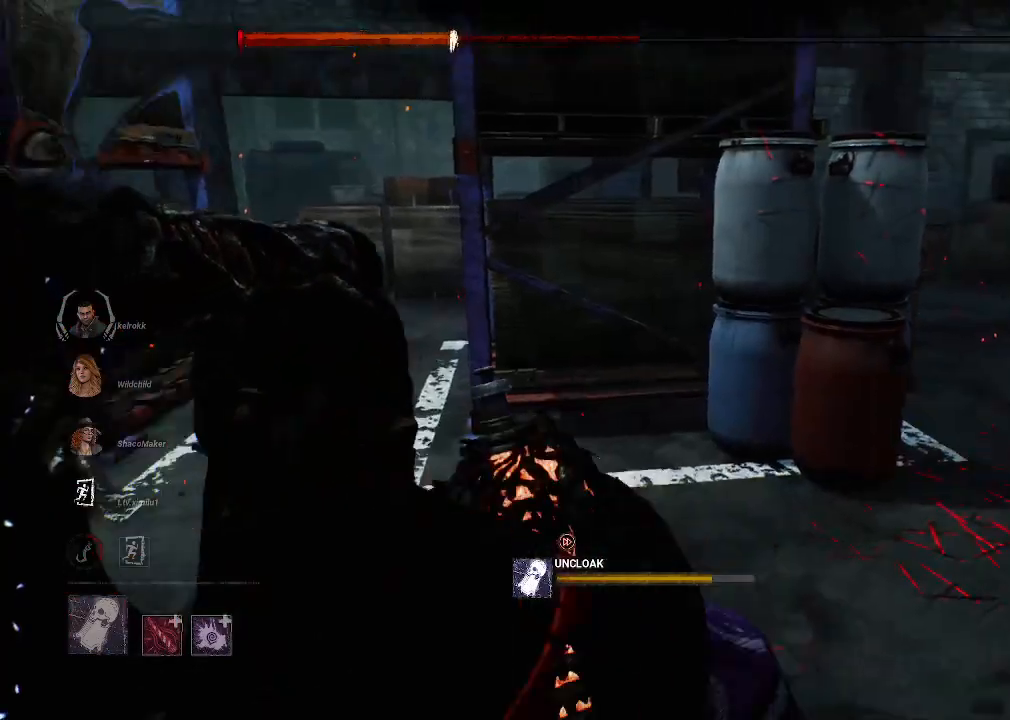
{"keys": ["a", "s"], "mouse": ["right"], "events": [[350, "s", "down"]]}
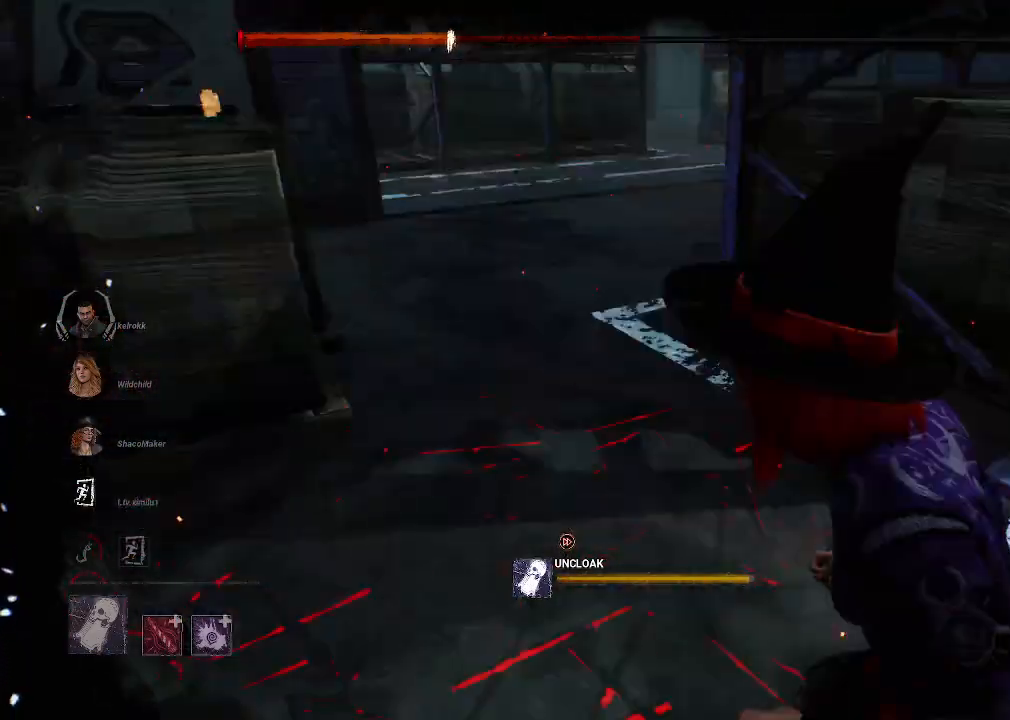
{"keys": ["w"], "mouse": [], "events": [[50, "s", "up"], [134, "w", "down"], [367, "a", "up"], [467, "mouse_right", "up"]]}
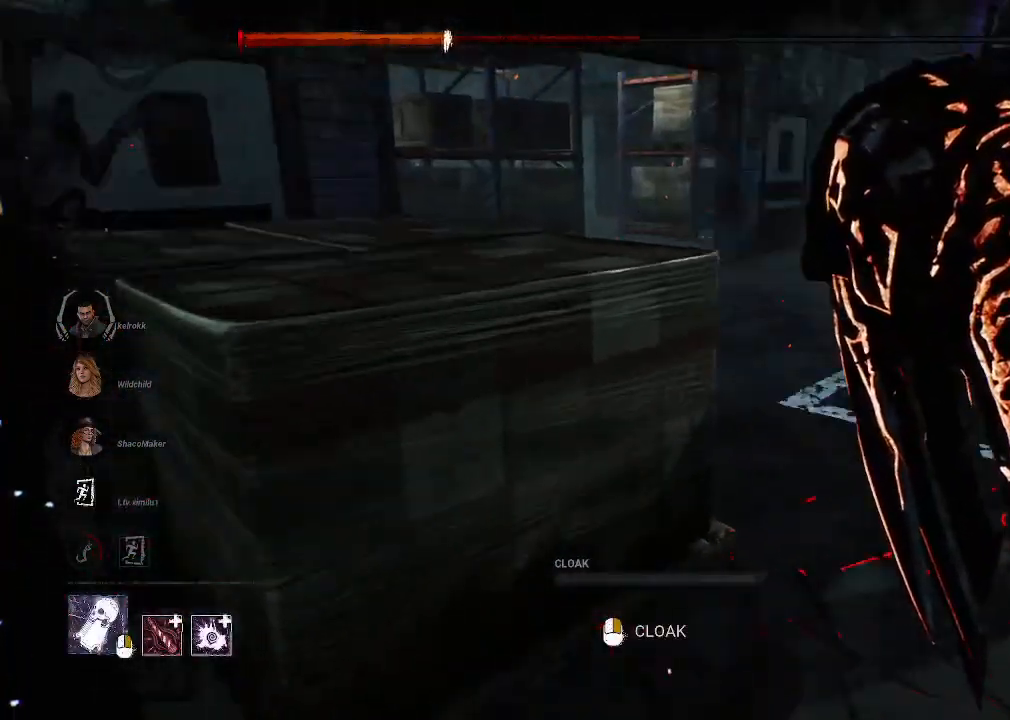
{"keys": ["w"], "mouse": ["left"], "events": [[434, "mouse_left", "down"]]}
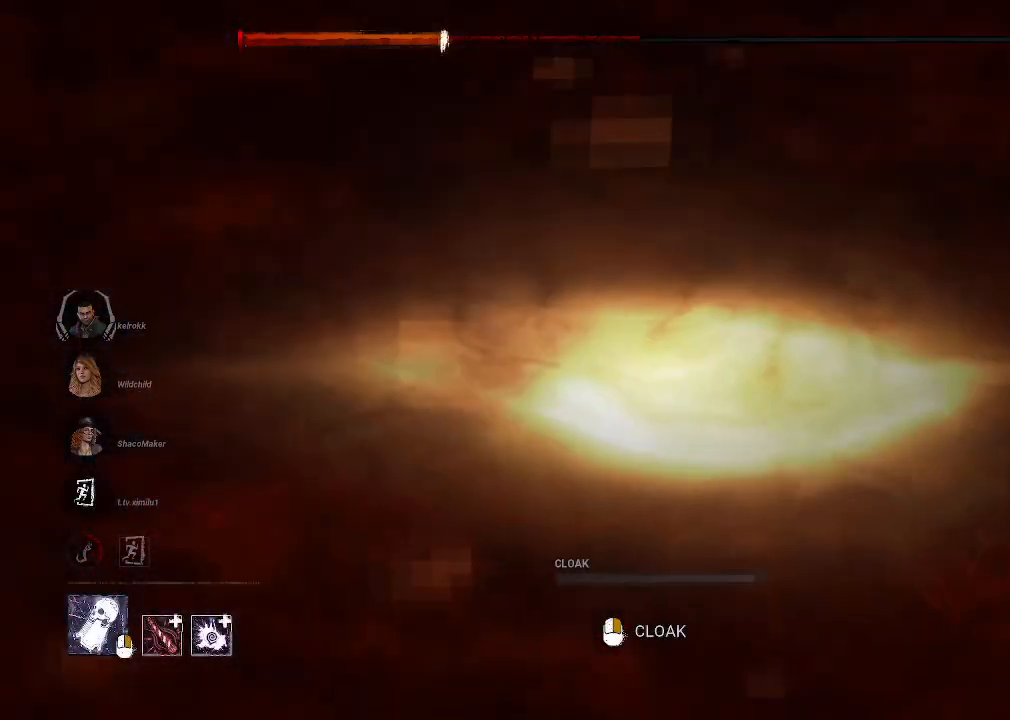
{"keys": ["a", "s"], "mouse": ["left"], "events": [[34, "a", "down"], [117, "w", "up"], [300, "mouse_left", "up"], [450, "s", "down"], [500, "mouse_left", "down"]]}
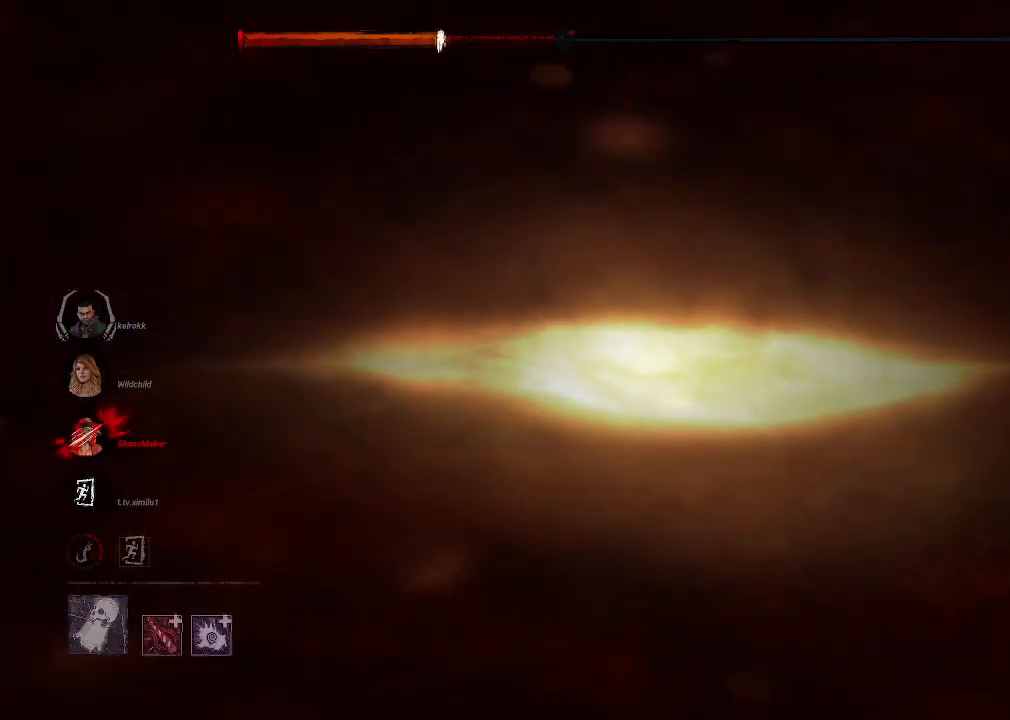
{"keys": ["a", "w"], "mouse": [], "events": [[234, "mouse_left", "up"], [317, "s", "up"], [467, "w", "down"]]}
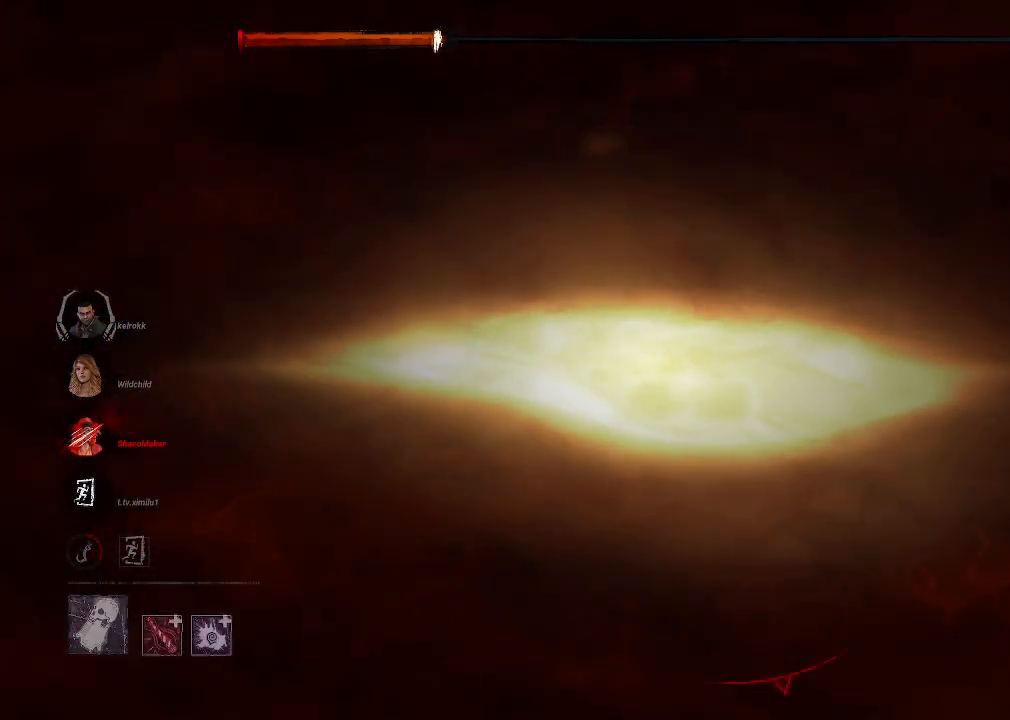
{"keys": ["w"], "mouse": [], "events": [[250, "a", "up"]]}
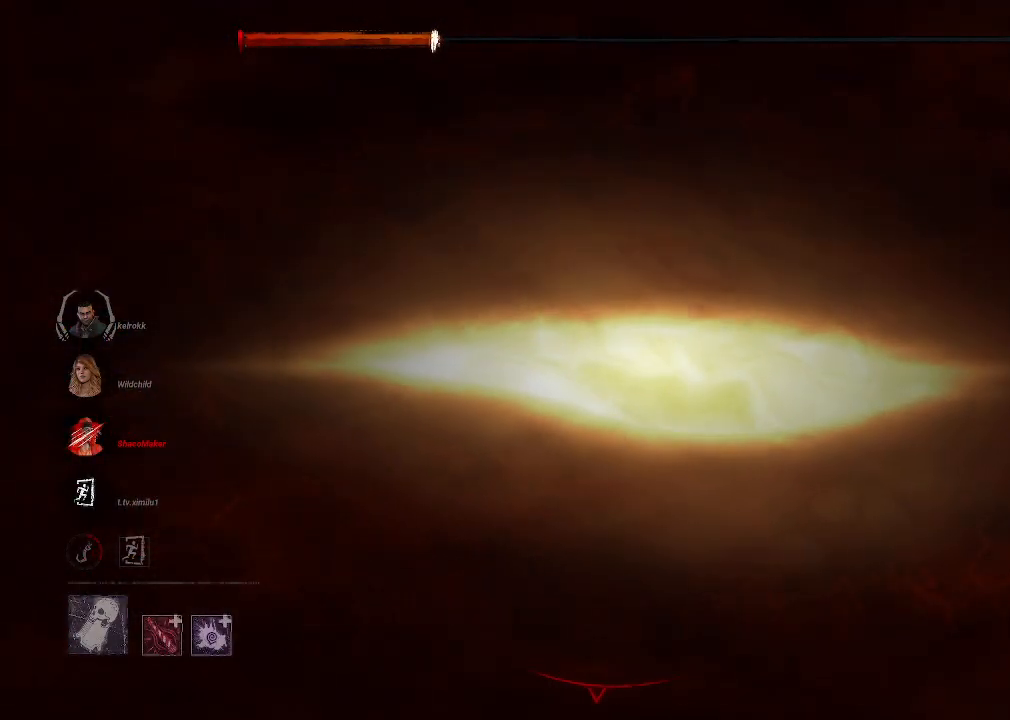
{"keys": ["a", "w"], "mouse": [], "events": [[450, "a", "down"]]}
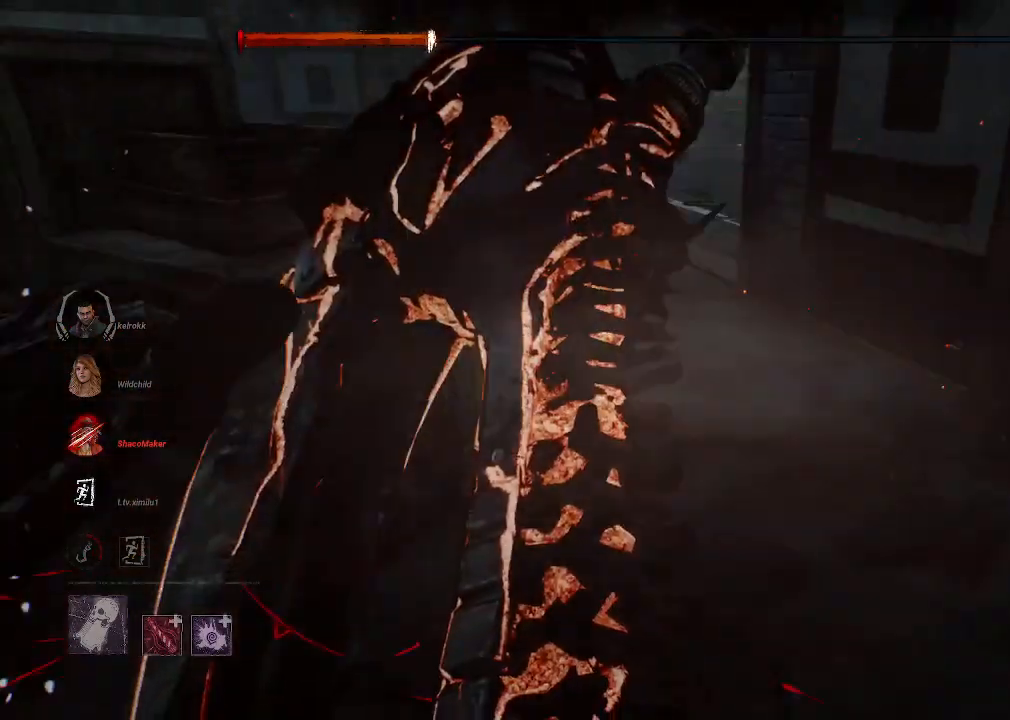
{"keys": ["w"], "mouse": [], "events": [[317, "a", "up"]]}
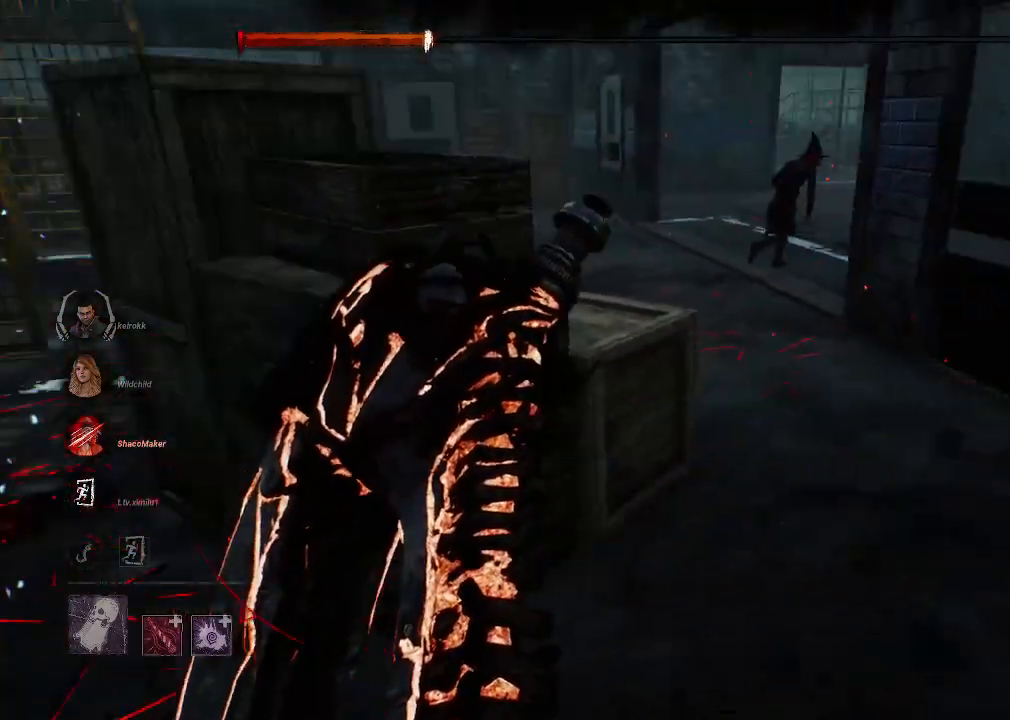
{"keys": ["w"], "mouse": [], "events": [[17, "d", "down"], [150, "d", "up"]]}
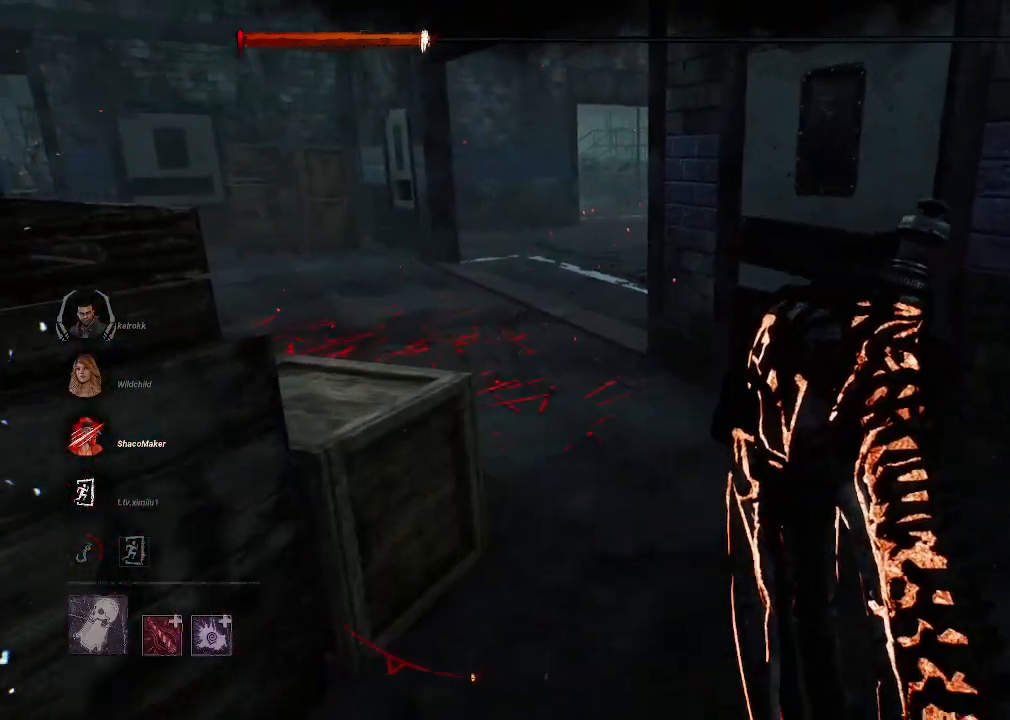
{"keys": ["w"], "mouse": ["right"], "events": [[400, "mouse_right", "down"]]}
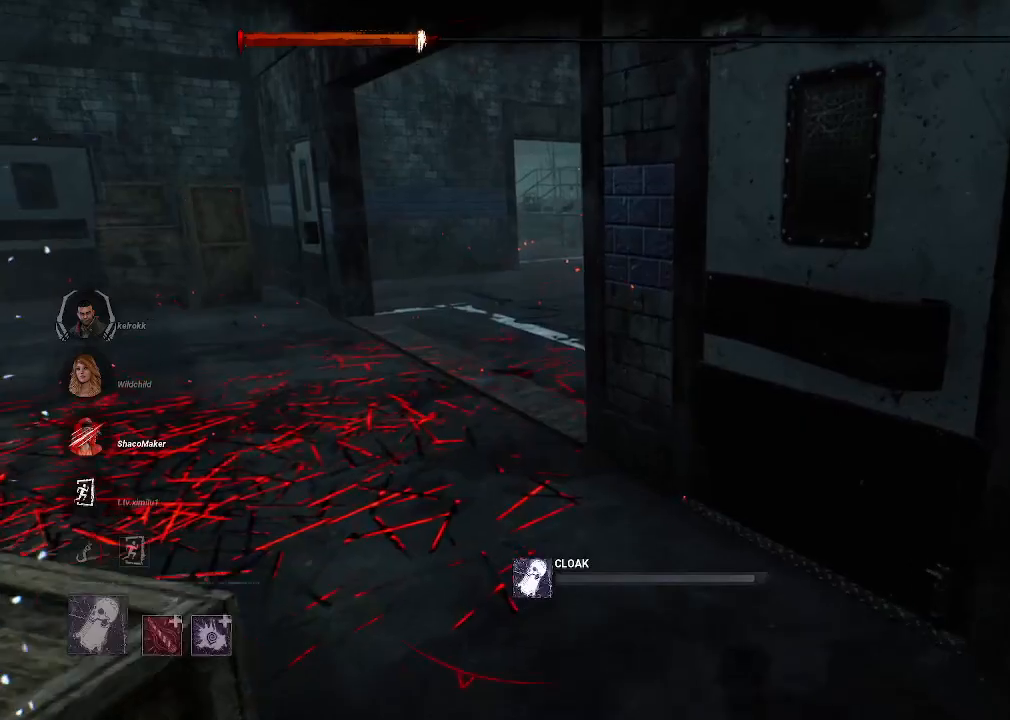
{"keys": ["w"], "mouse": ["right"], "events": []}
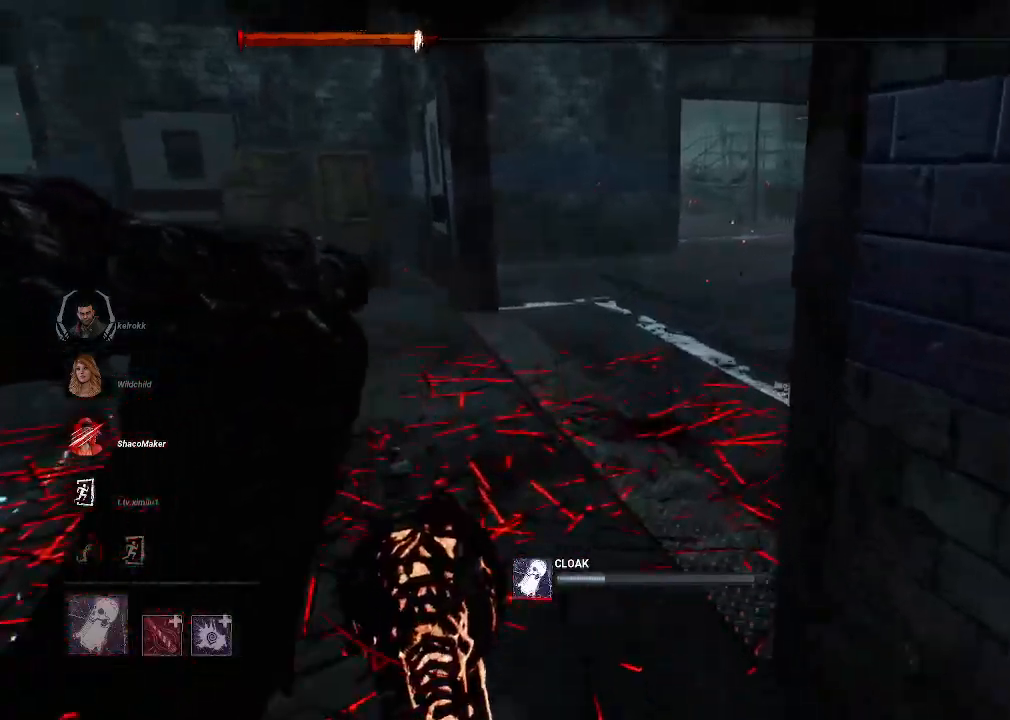
{"keys": ["w"], "mouse": ["right"], "events": []}
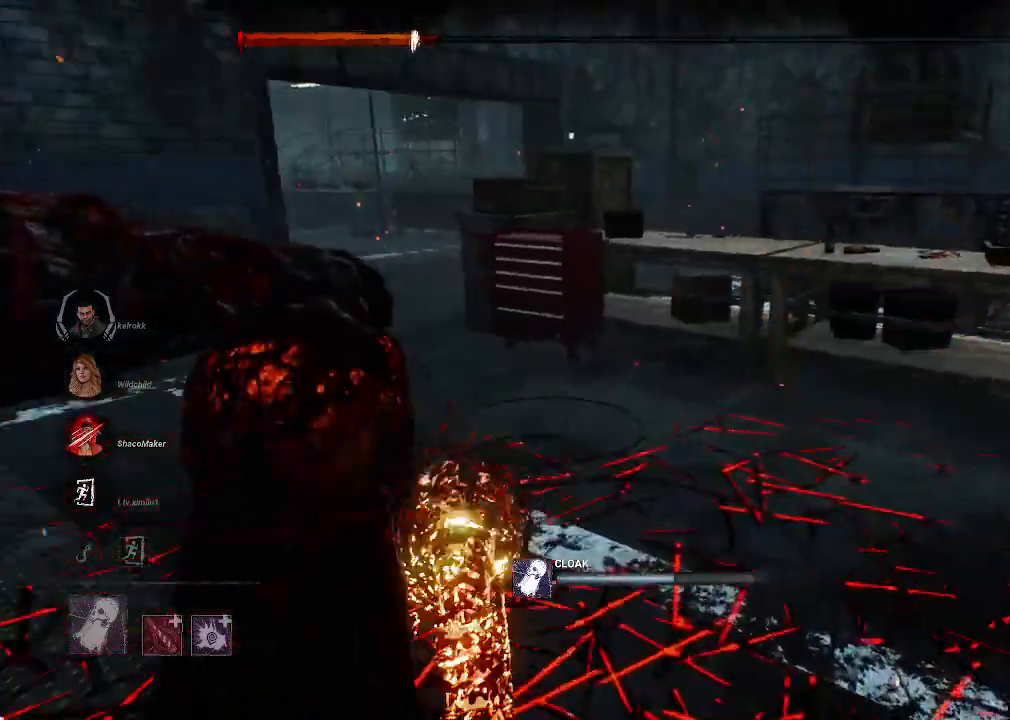
{"keys": ["w"], "mouse": [], "events": [[217, "mouse_right", "up"]]}
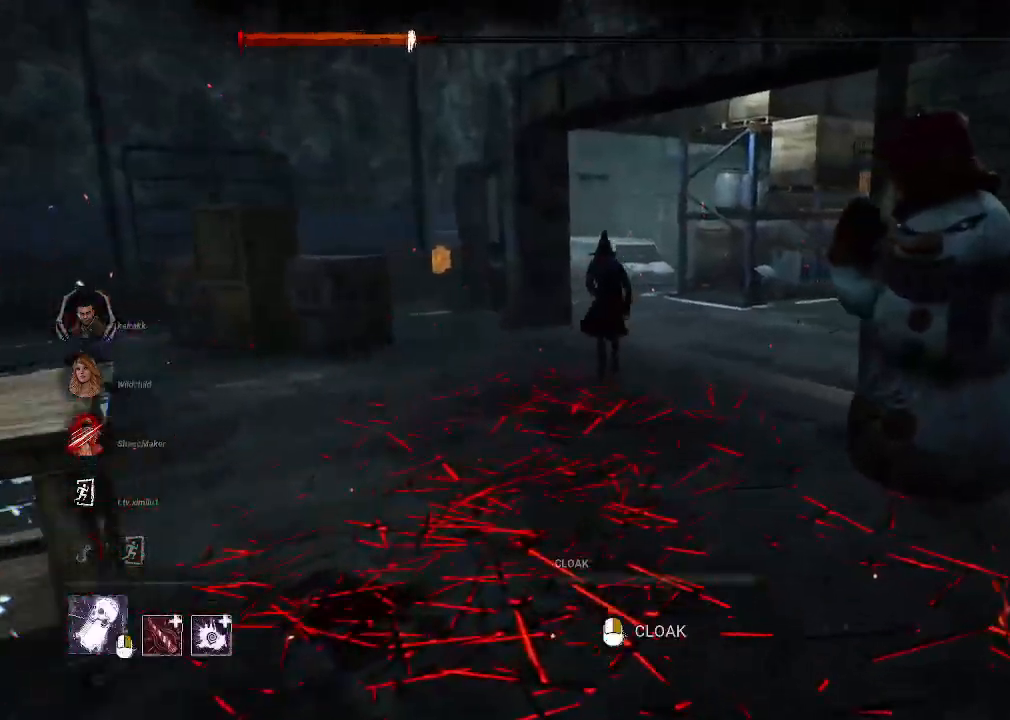
{"keys": ["w"], "mouse": [], "events": []}
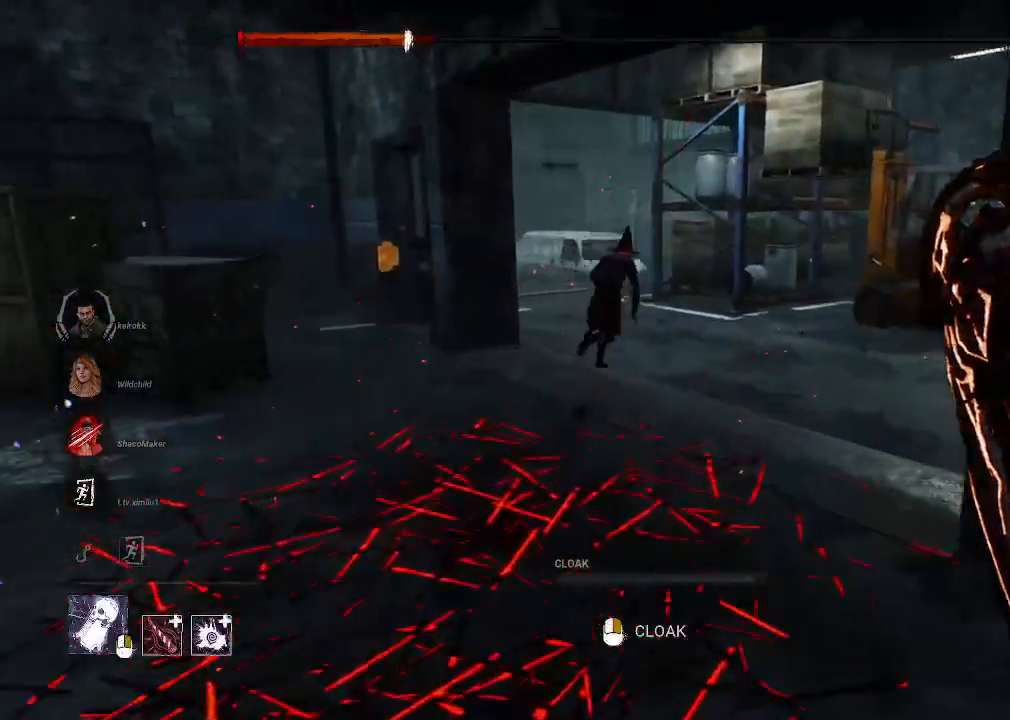
{"keys": ["w"], "mouse": ["right"], "events": [[34, "mouse_right", "down"]]}
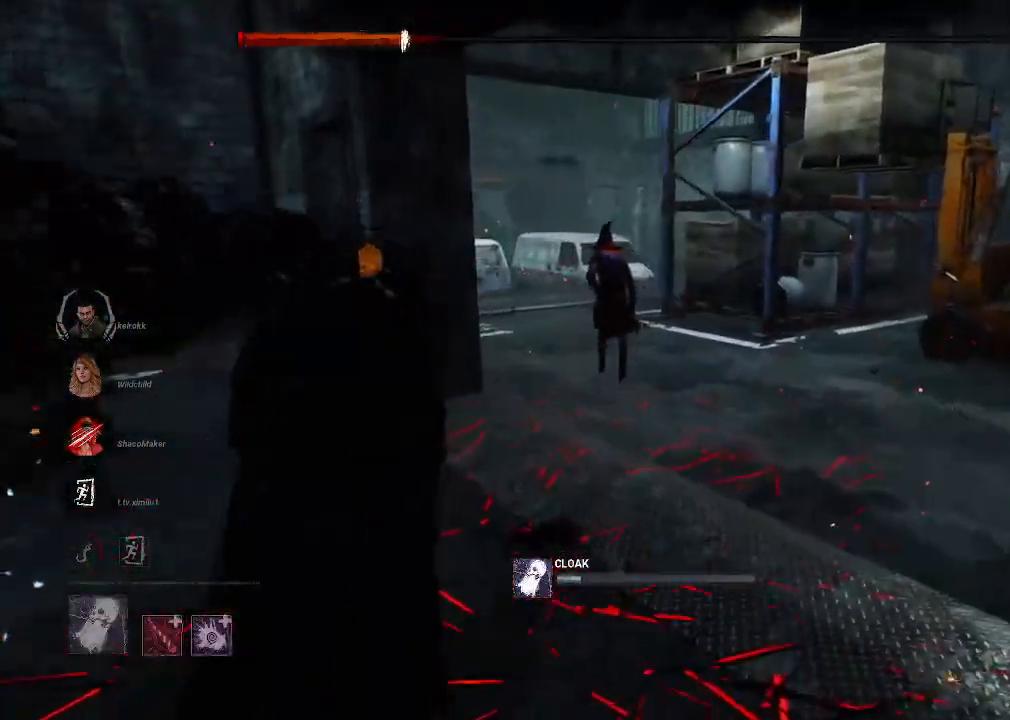
{"keys": ["w"], "mouse": [], "events": [[500, "mouse_right", "up"]]}
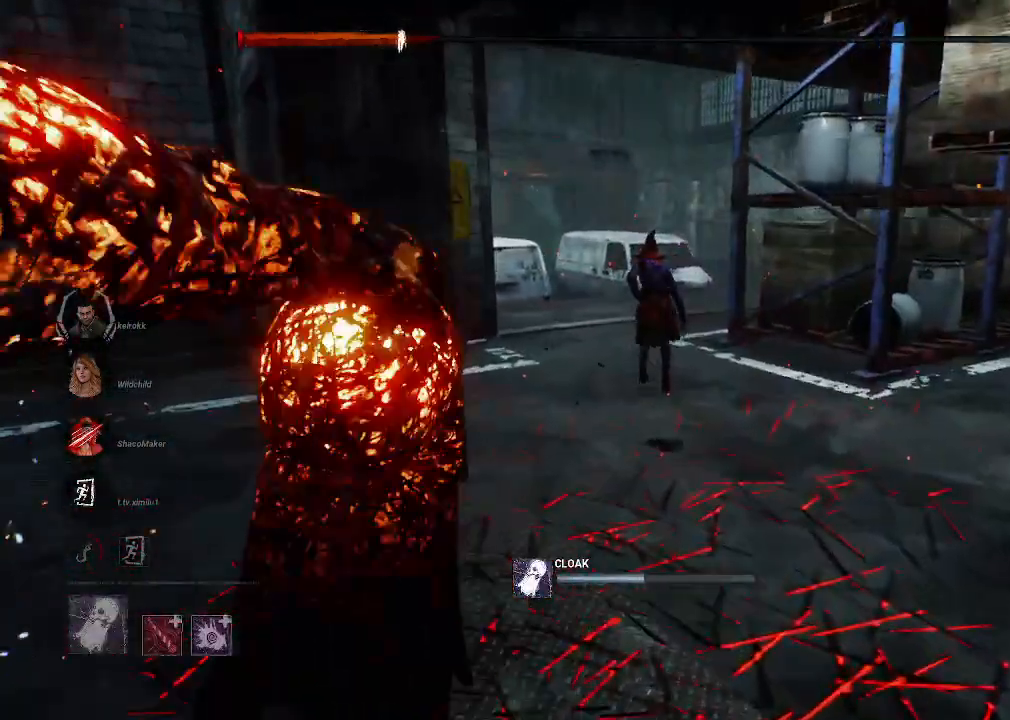
{"keys": ["w"], "mouse": [], "events": []}
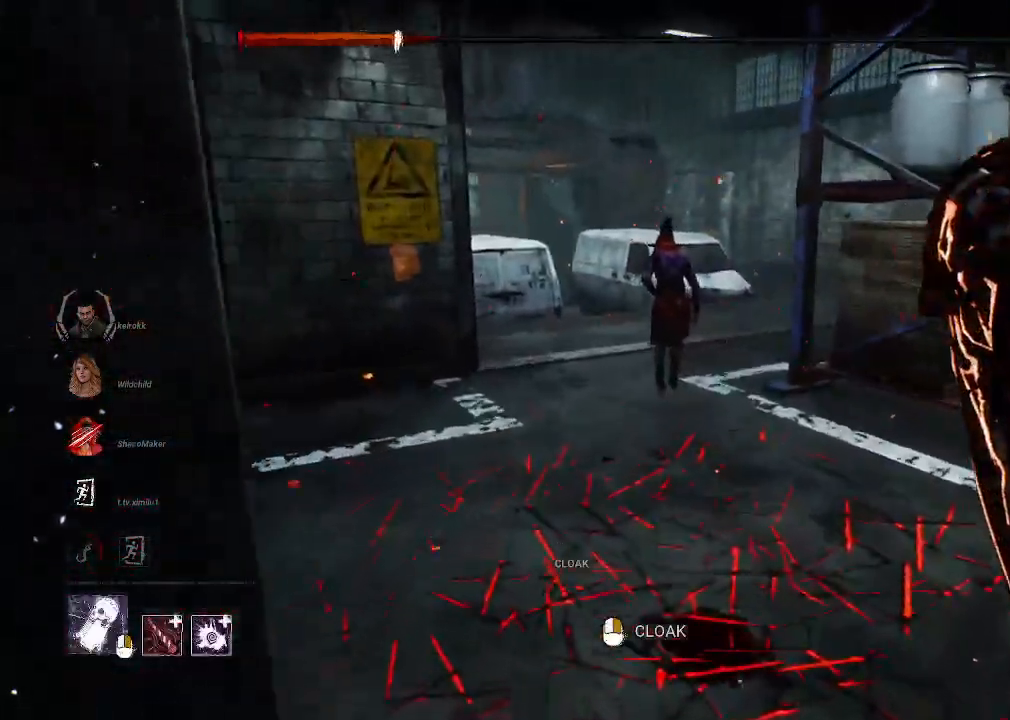
{"keys": ["w"], "mouse": [], "events": []}
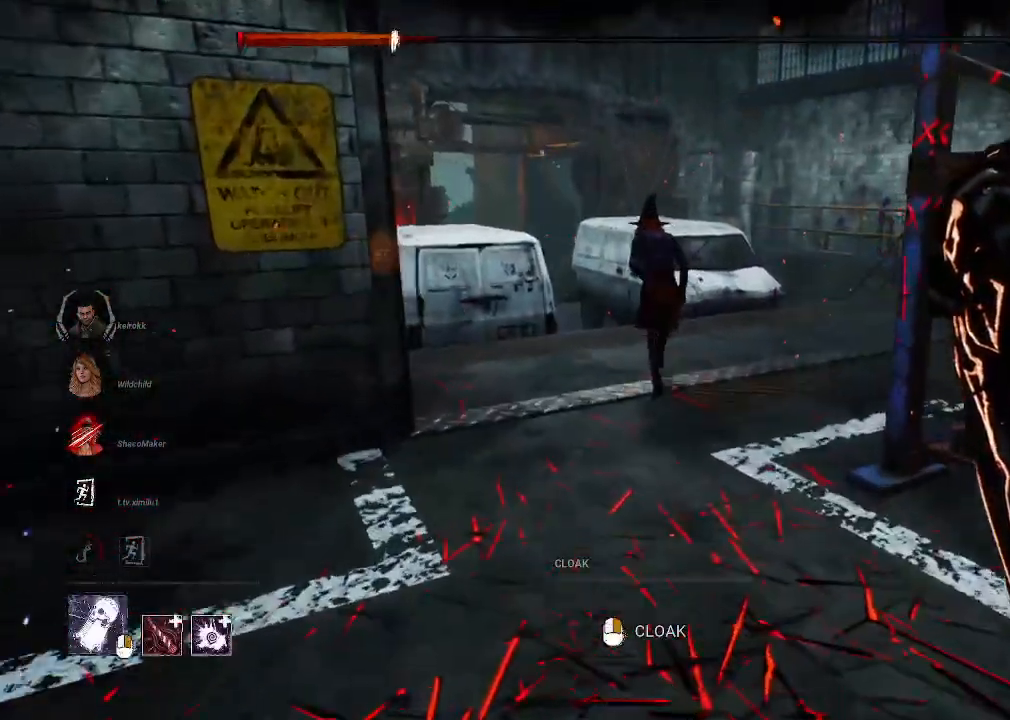
{"keys": ["w"], "mouse": [], "events": []}
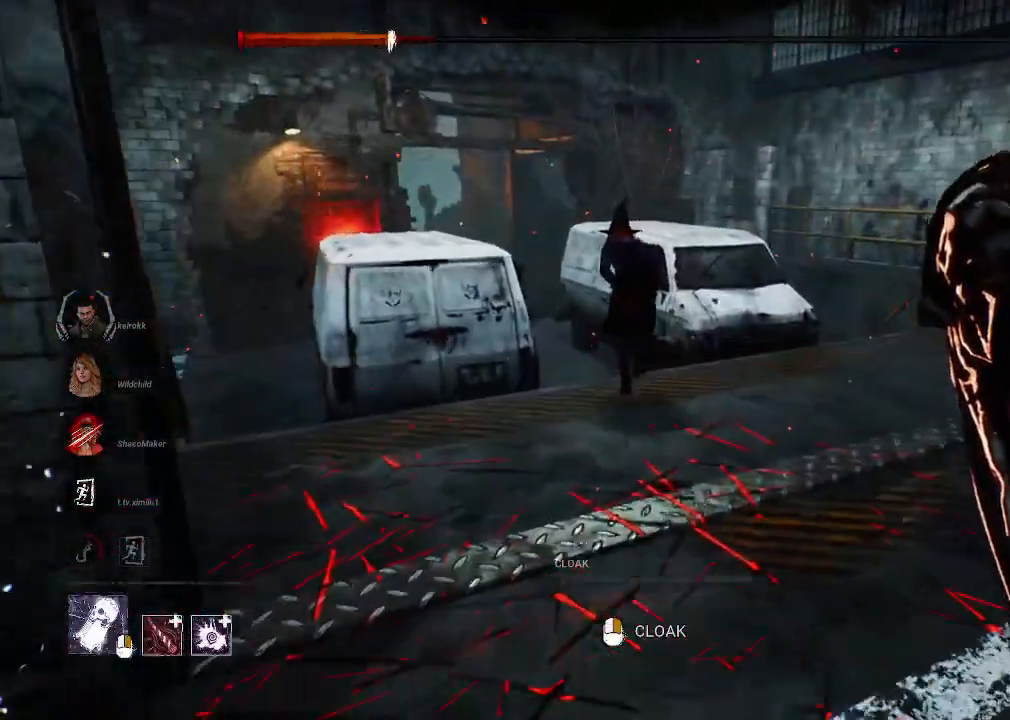
{"keys": ["w"], "mouse": [], "events": []}
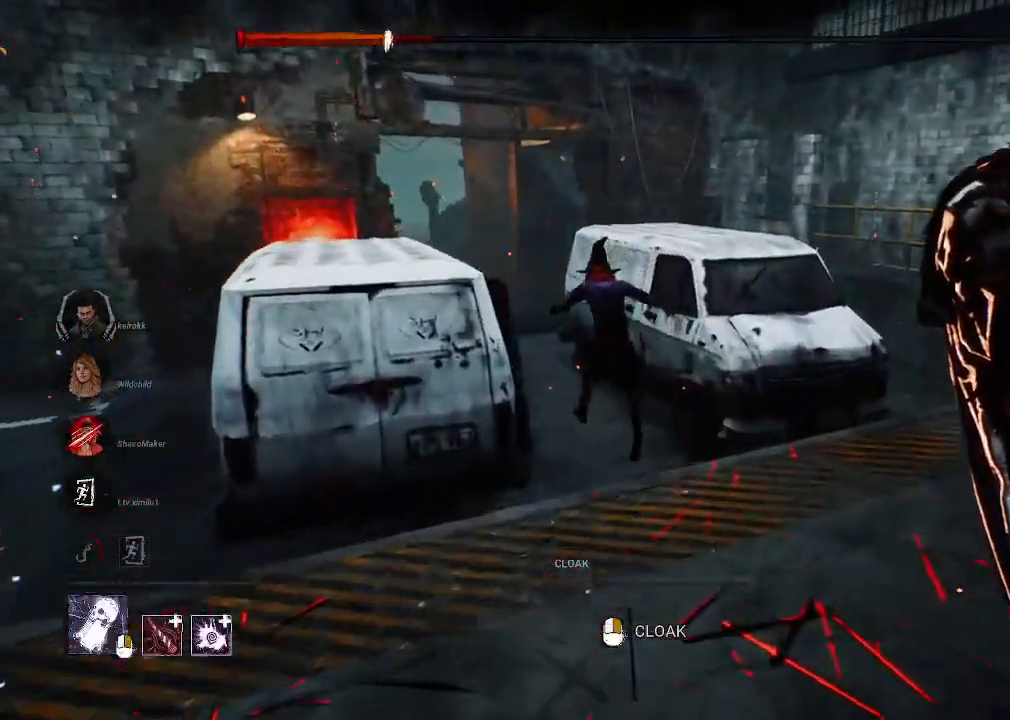
{"keys": ["w"], "mouse": [], "events": []}